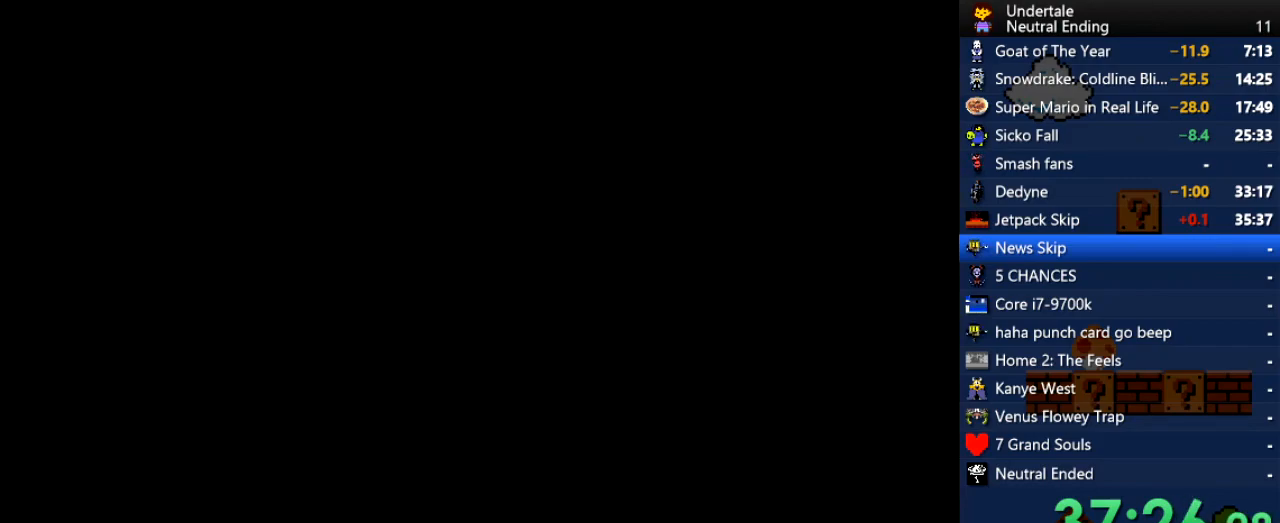
Gameplay with keyboard; each line is a JSON object with the keys held at the frame after it. "events" lists presses ("down") and releases ("up") of "c", "ctrl", "down", "left", "return", "right", "shift", "up", "x" and "z" between this image and that frame as [ms after this image, input, new state], when the widget could be followed in between. No other keys are recorded. Mouse input is not recorded.
{"keys": [], "events": [[113, "z", "down"], [170, "z", "up"]]}
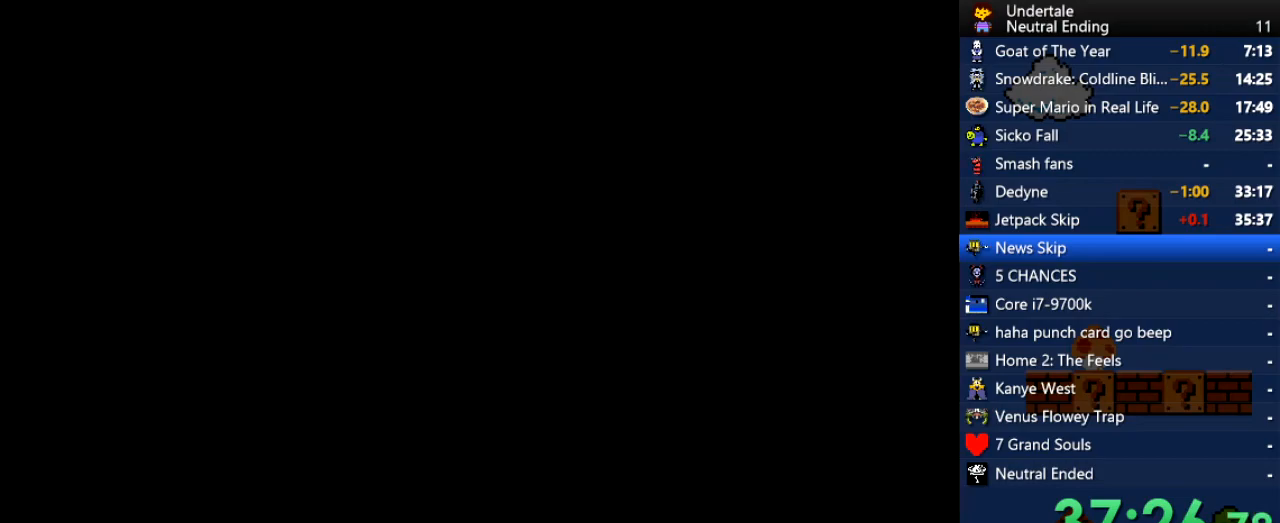
{"keys": [], "events": []}
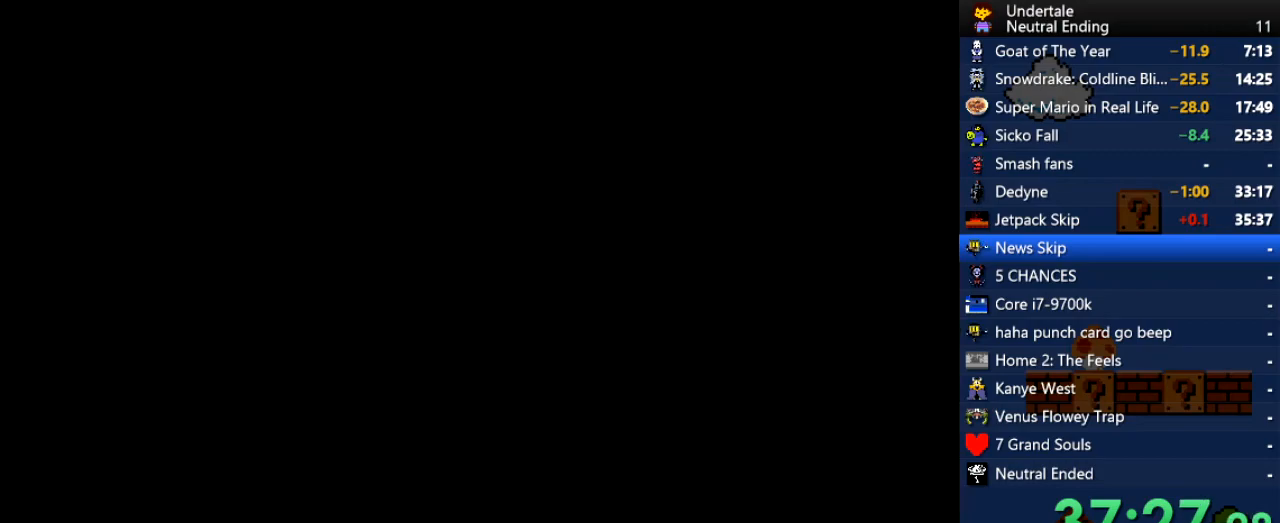
{"keys": [], "events": [[302, "z", "down"], [339, "z", "up"], [453, "z", "down"], [490, "z", "up"]]}
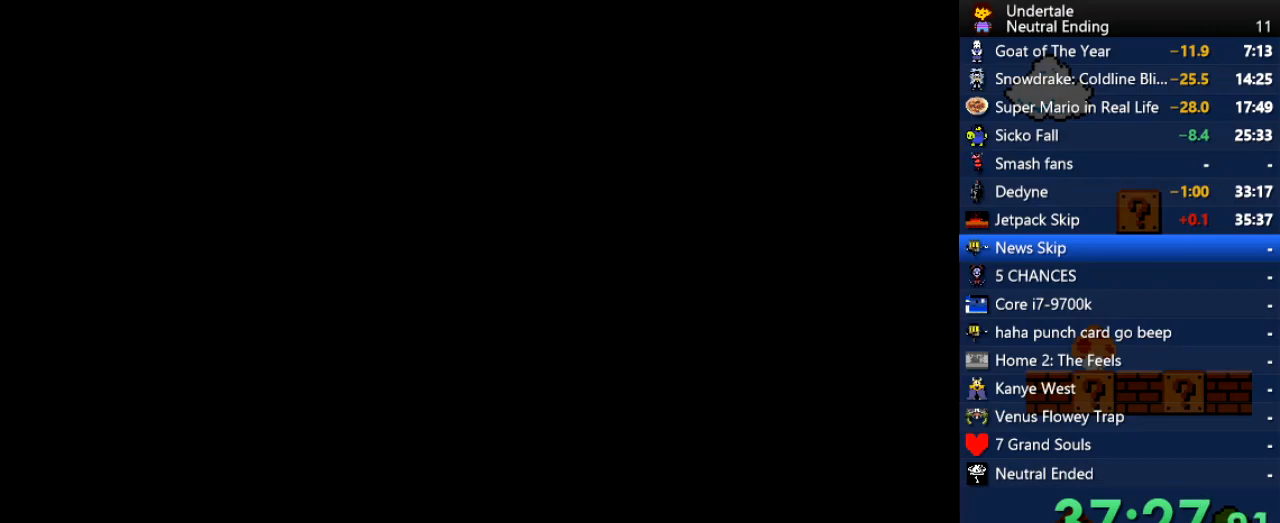
{"keys": ["z"], "events": [[76, "z", "down"], [113, "z", "up"], [208, "z", "down"], [264, "z", "up"], [359, "z", "down"], [396, "z", "up"], [453, "z", "down"]]}
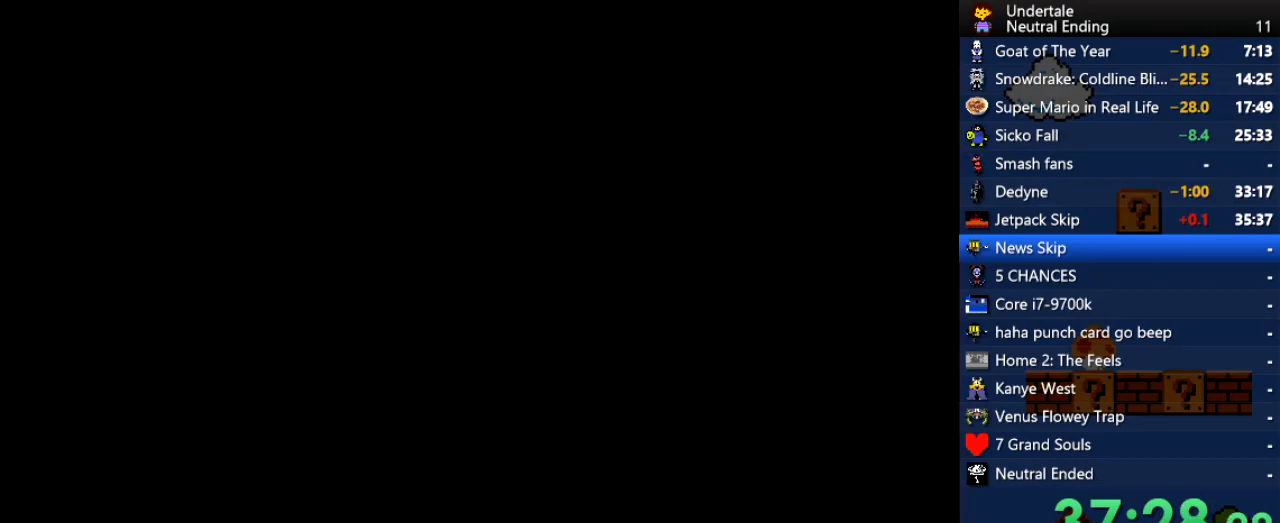
{"keys": [], "events": [[56, "z", "up"]]}
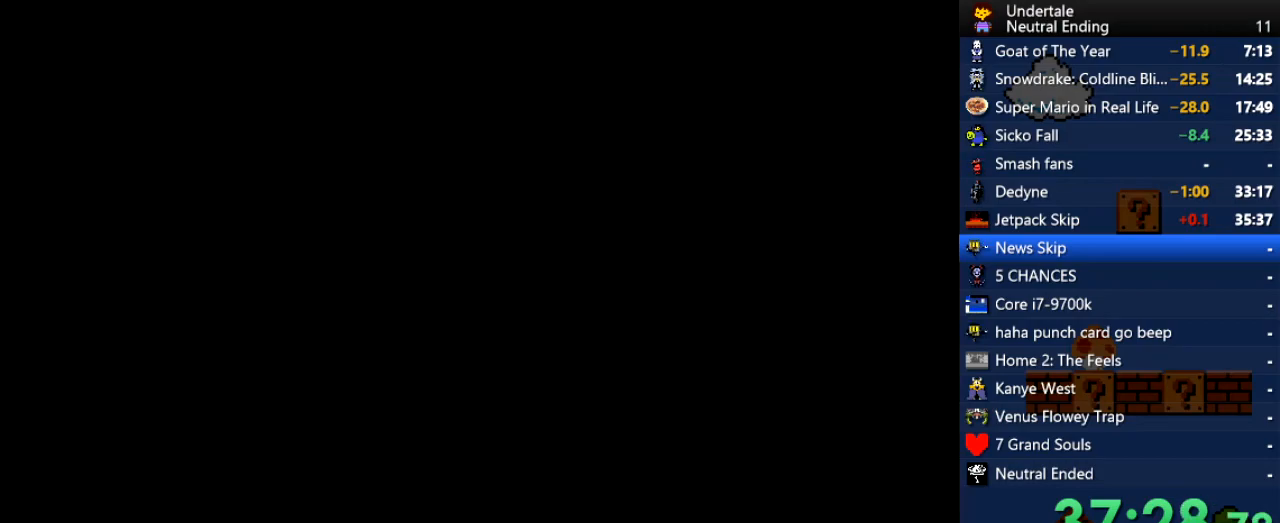
{"keys": ["left", "up"], "events": [[94, "left", "down"], [94, "up", "down"]]}